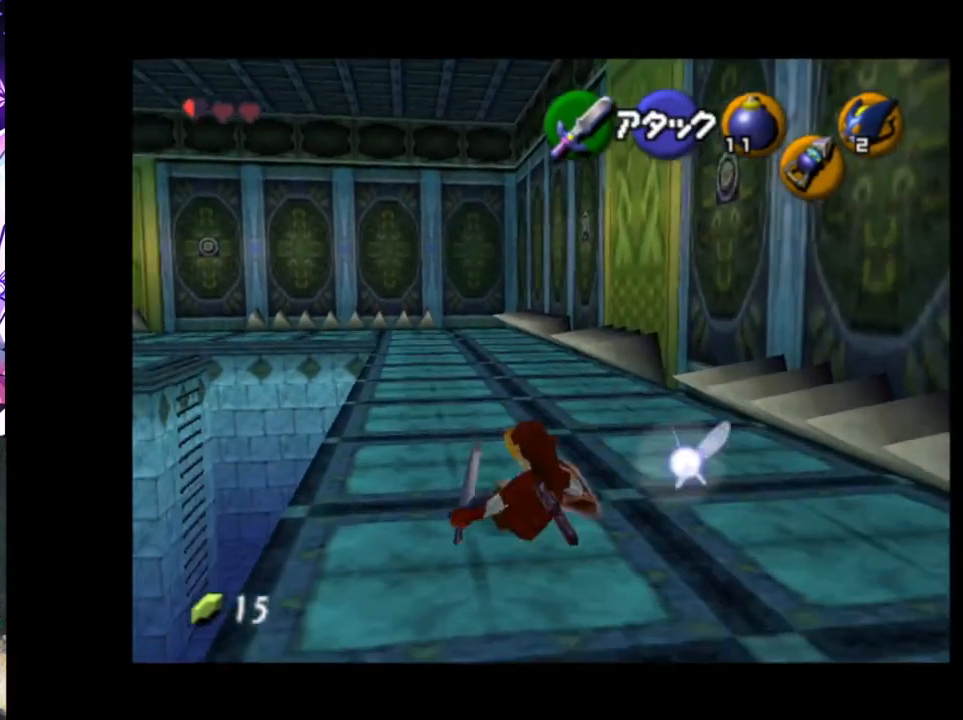
Gameplay with a controller (Nintendo layout); each line is a JSON object with the inputs held at the frame after it. "events" lists button and stick changes between this image and that frame as [ms after this image, input, new state], when the widget could be followed in between. Not read: DPAD_LEFT L3 R3.
{"buttons": [], "left_stick": "up-left", "right_stick": "center", "events": [[150, "A", "down"], [233, "A", "up"]]}
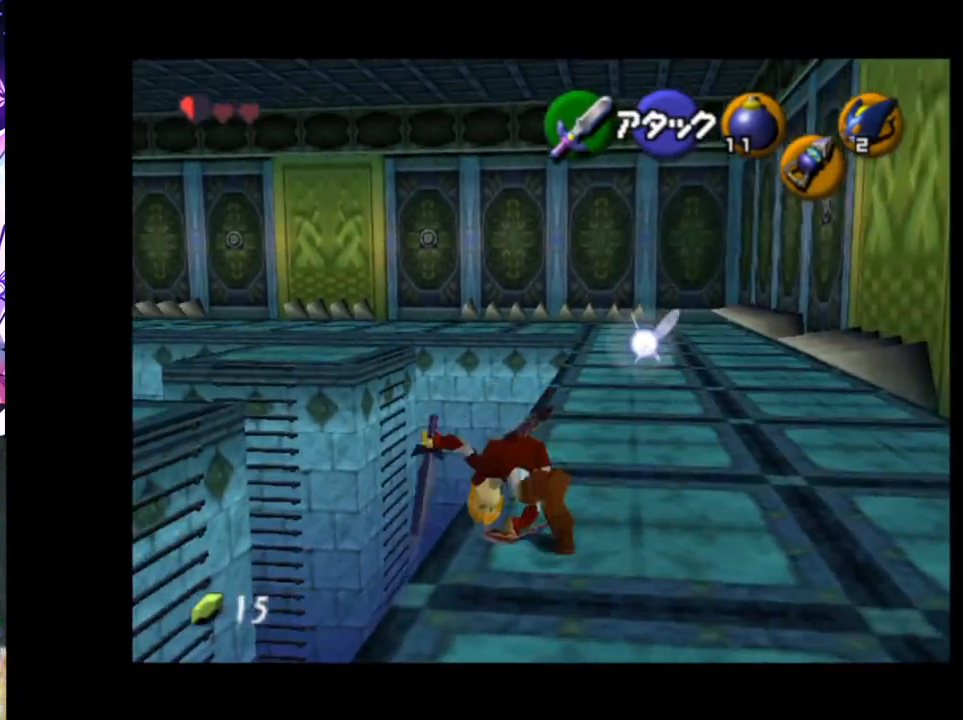
{"buttons": [], "left_stick": "center", "right_stick": "center", "events": [[17, "left_stick", "up"], [233, "left_stick", "up-right"], [433, "left_stick", "center"]]}
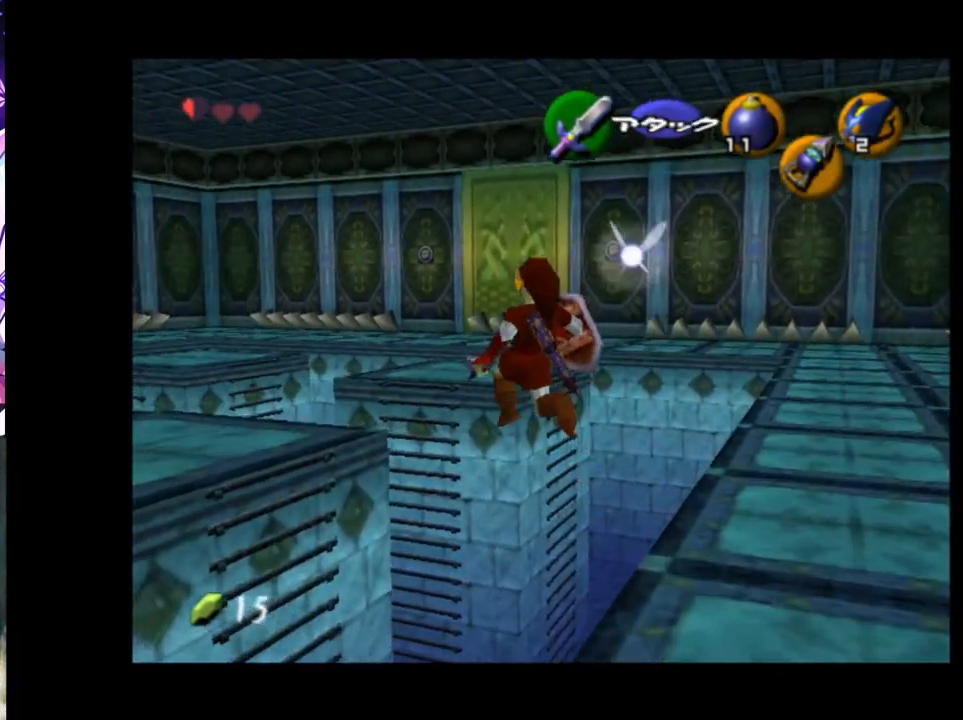
{"buttons": [], "left_stick": "center", "right_stick": "center", "events": []}
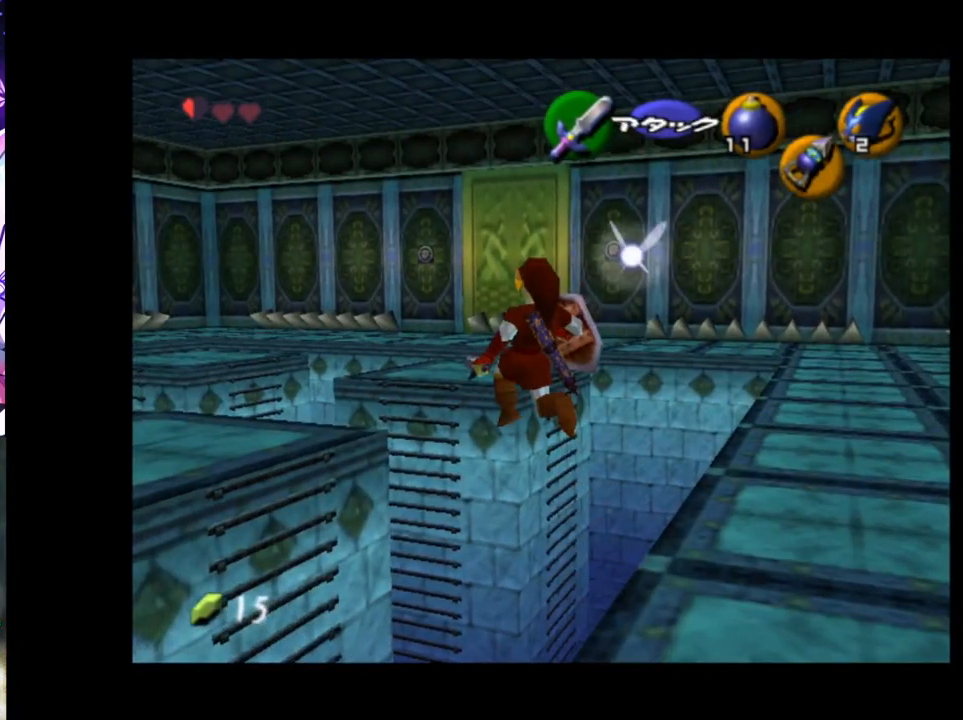
{"buttons": [], "left_stick": "center", "right_stick": "center", "events": []}
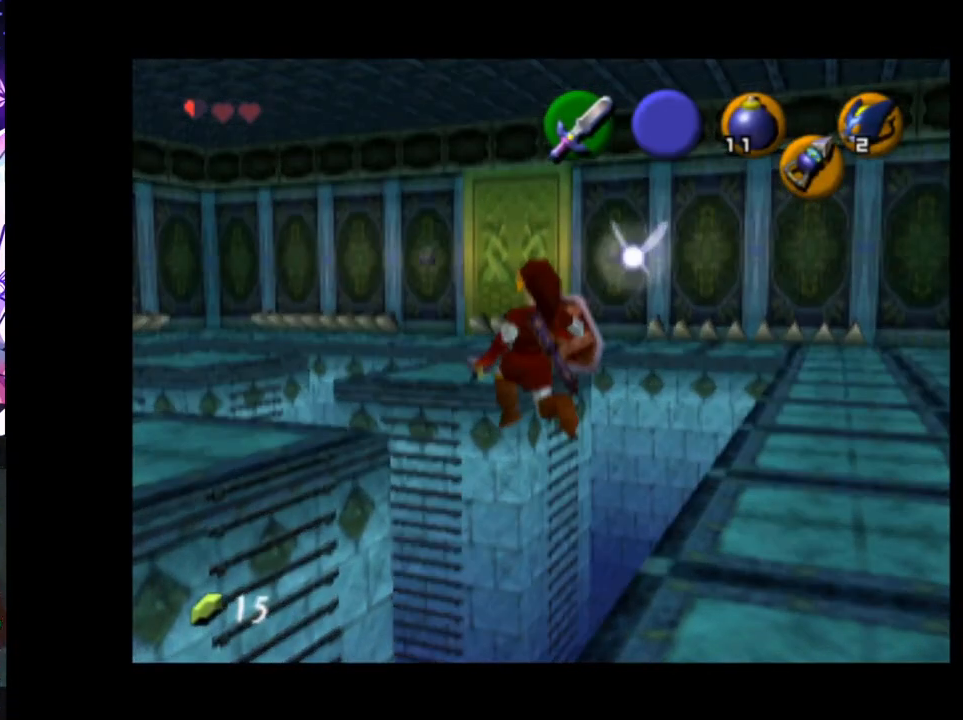
{"buttons": [], "left_stick": "center", "right_stick": "center", "events": []}
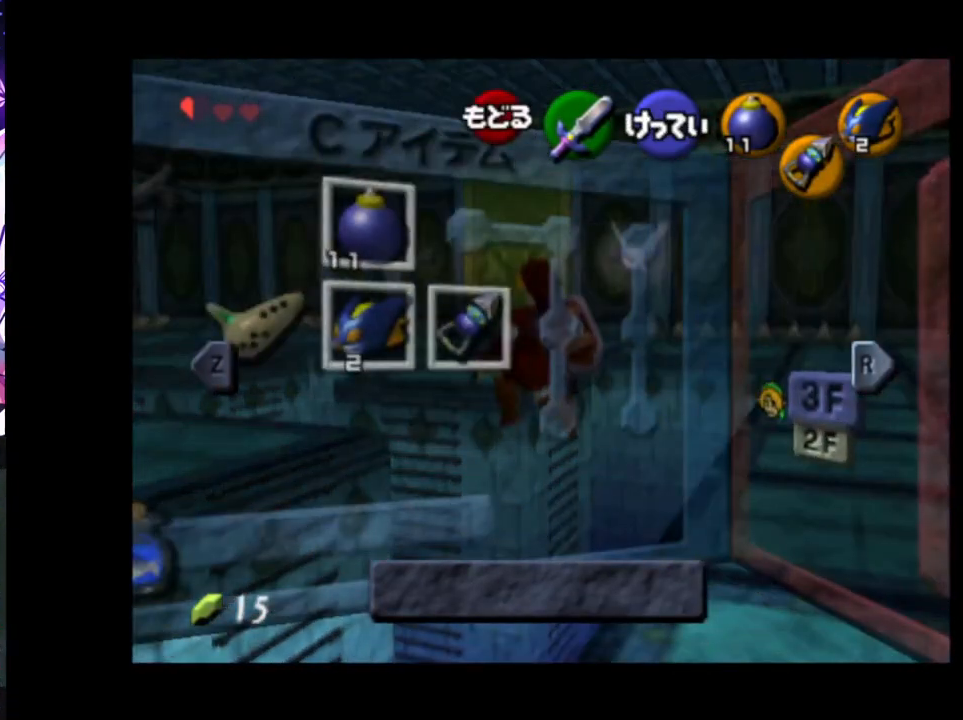
{"buttons": [], "left_stick": "center", "right_stick": "center", "events": [[133, "left_stick", "down-right"], [217, "left_stick", "down-left"], [233, "Z", "down"], [333, "Z", "up"], [333, "left_stick", "center"]]}
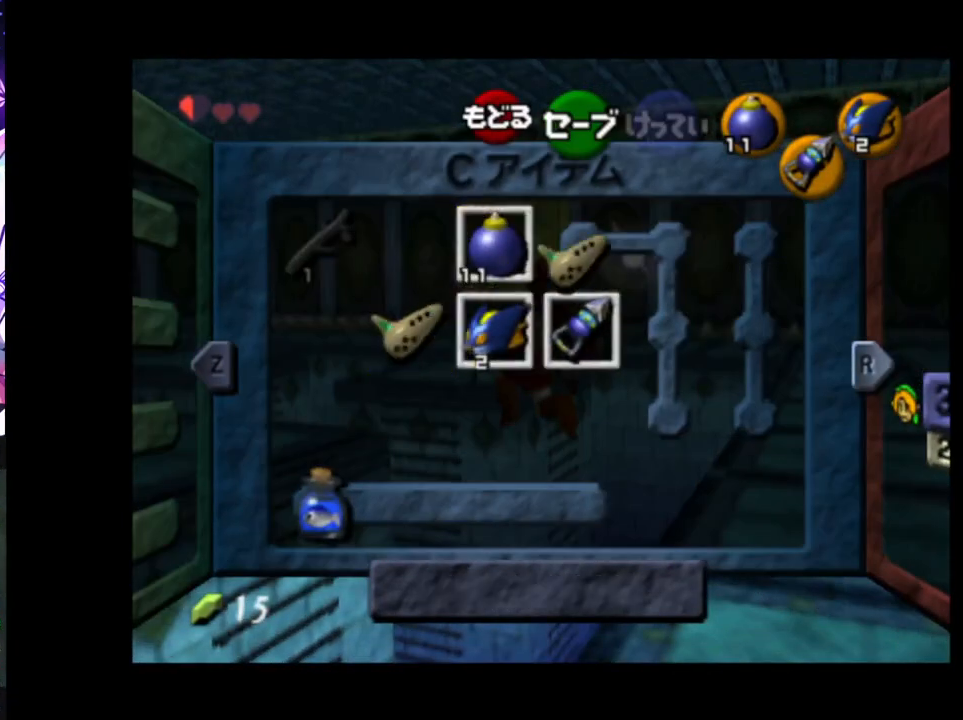
{"buttons": [], "left_stick": "center", "right_stick": "center", "events": [[167, "X", "down"], [167, "left_stick", "left"], [283, "X", "up"], [300, "left_stick", "center"]]}
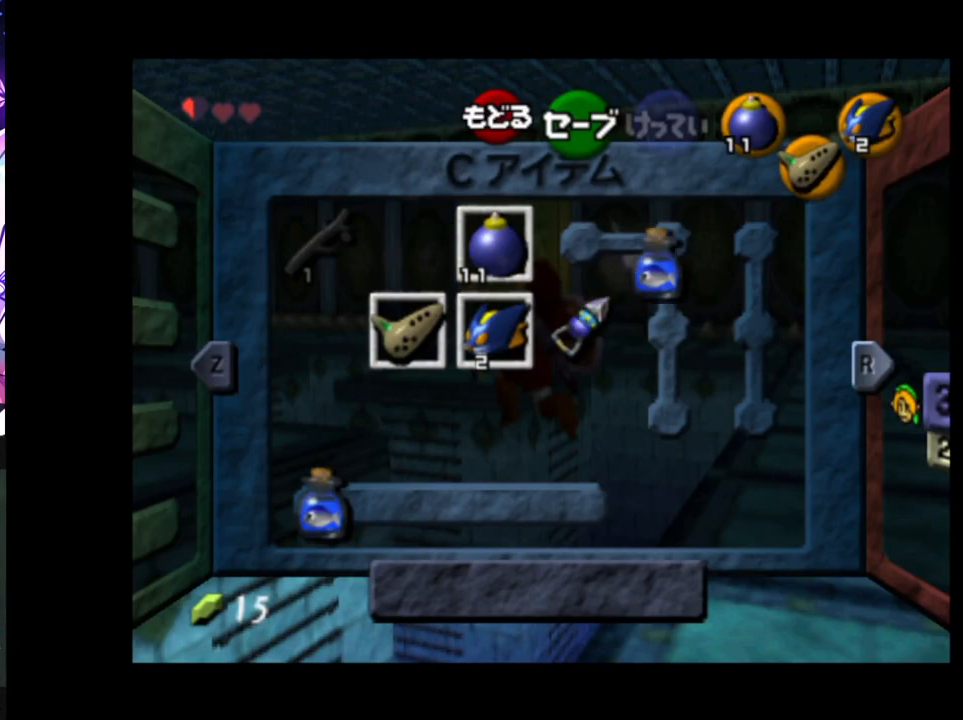
{"buttons": [], "left_stick": "up", "right_stick": "center", "events": [[367, "left_stick", "up"]]}
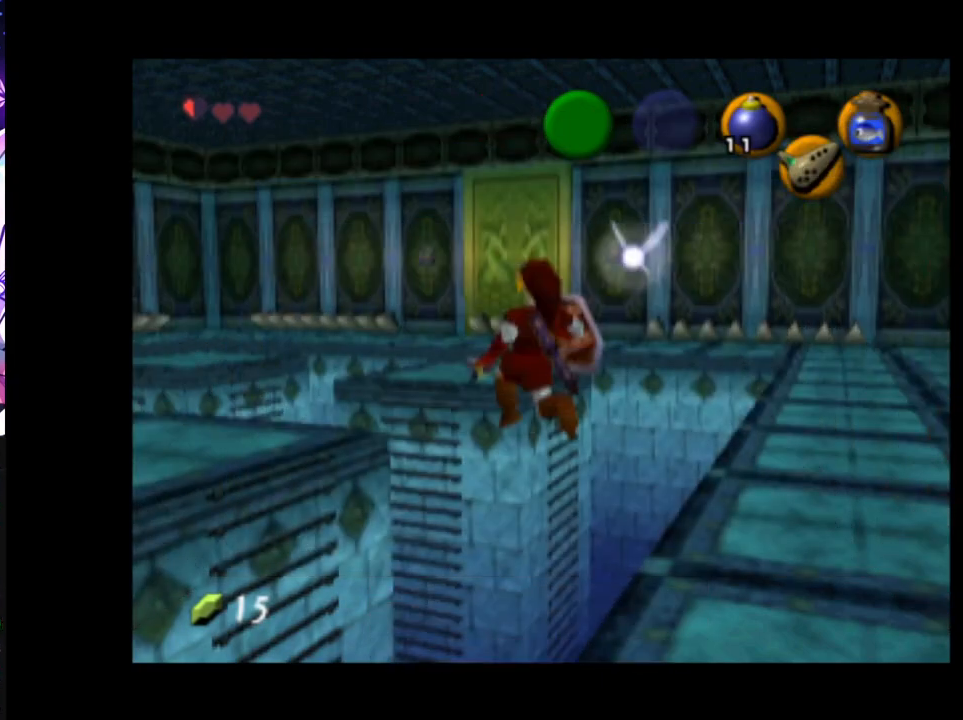
{"buttons": [], "left_stick": "up-right", "right_stick": "center", "events": [[167, "left_stick", "up-right"]]}
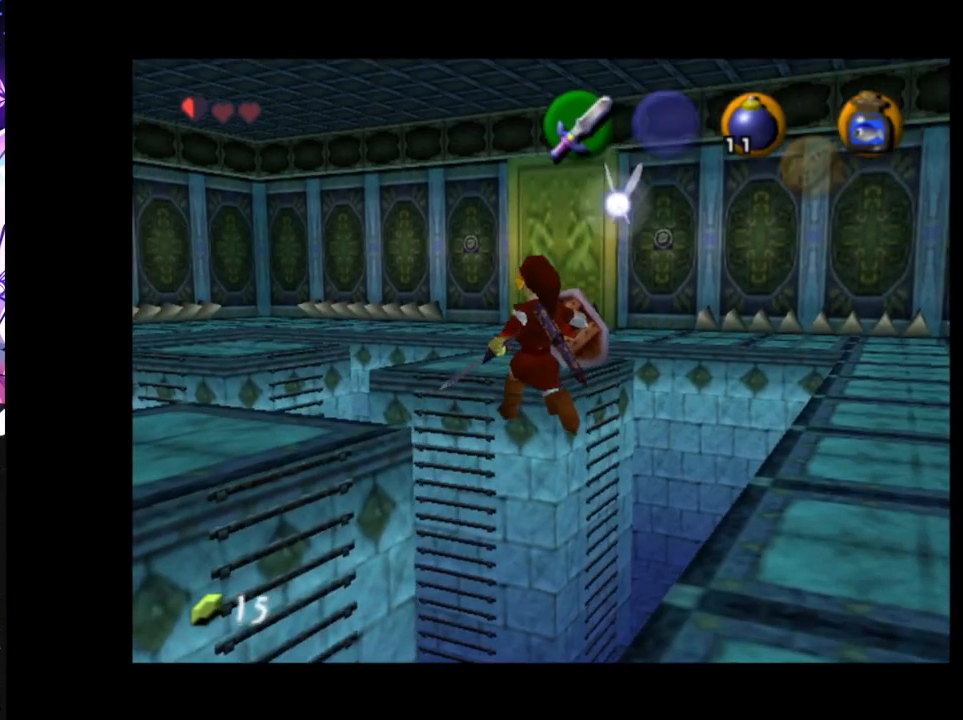
{"buttons": [], "left_stick": "up-right", "right_stick": "center", "events": []}
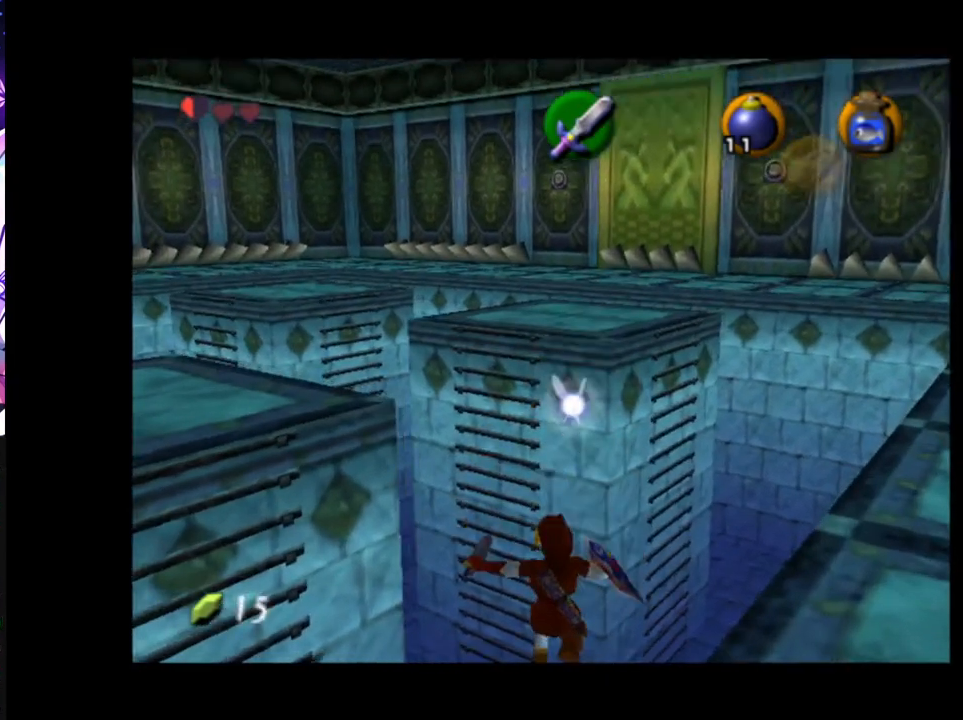
{"buttons": ["X"], "left_stick": "center", "right_stick": "center", "events": [[117, "left_stick", "center"], [233, "X", "down"], [300, "X", "up"], [367, "X", "down"], [433, "X", "up"], [467, "X", "down"]]}
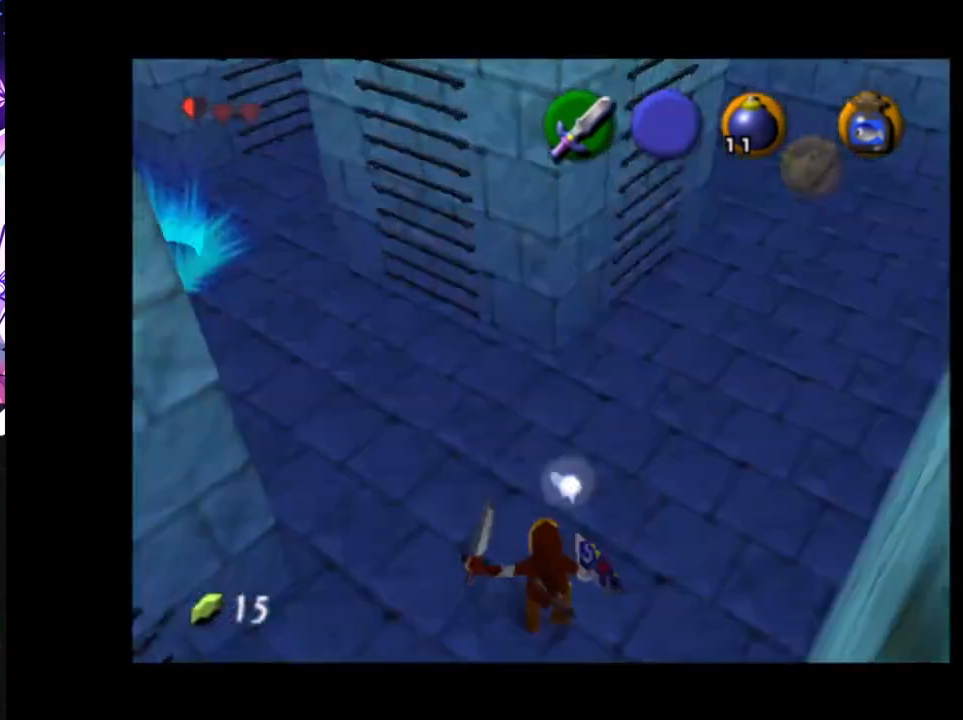
{"buttons": [], "left_stick": "center", "right_stick": "center", "events": [[17, "X", "up"], [83, "X", "down"], [133, "X", "up"], [183, "X", "down"], [233, "X", "up"]]}
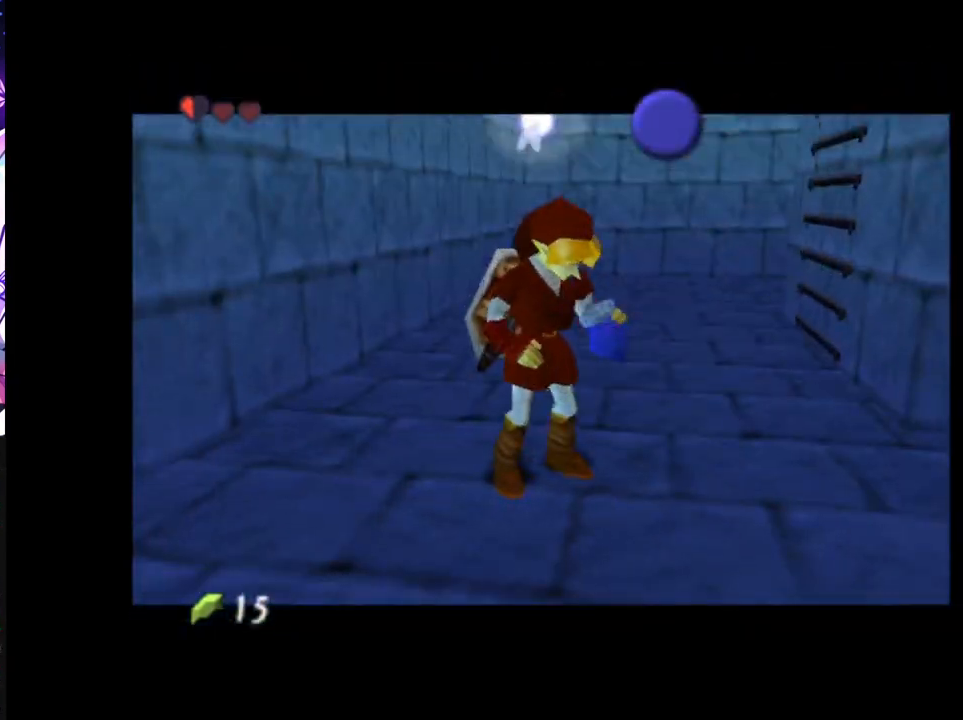
{"buttons": [], "left_stick": "center", "right_stick": "center", "events": []}
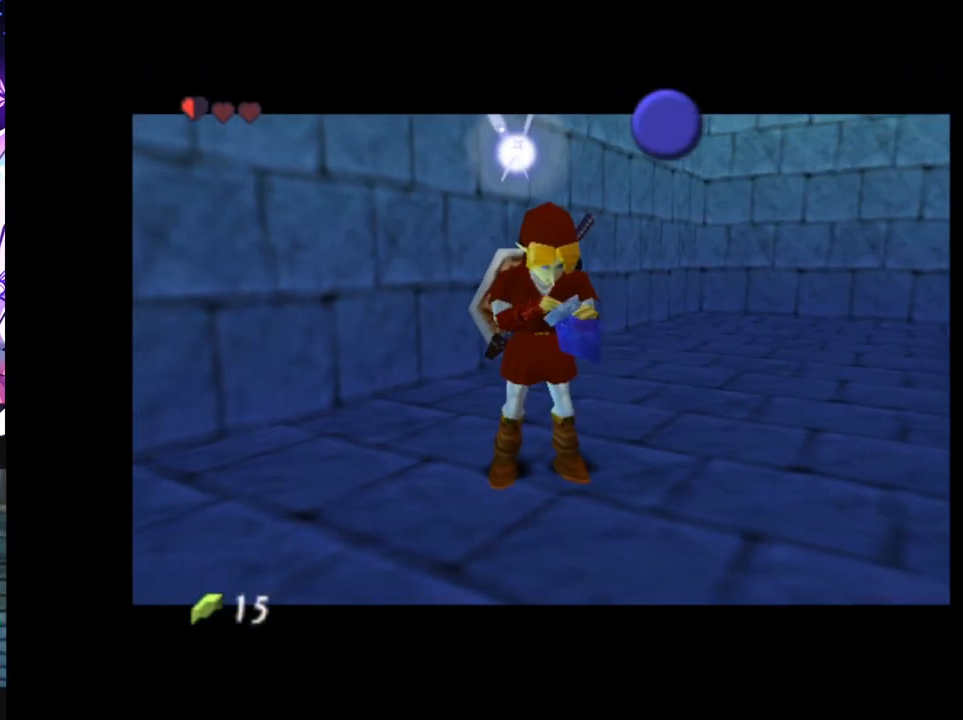
{"buttons": [], "left_stick": "center", "right_stick": "center", "events": []}
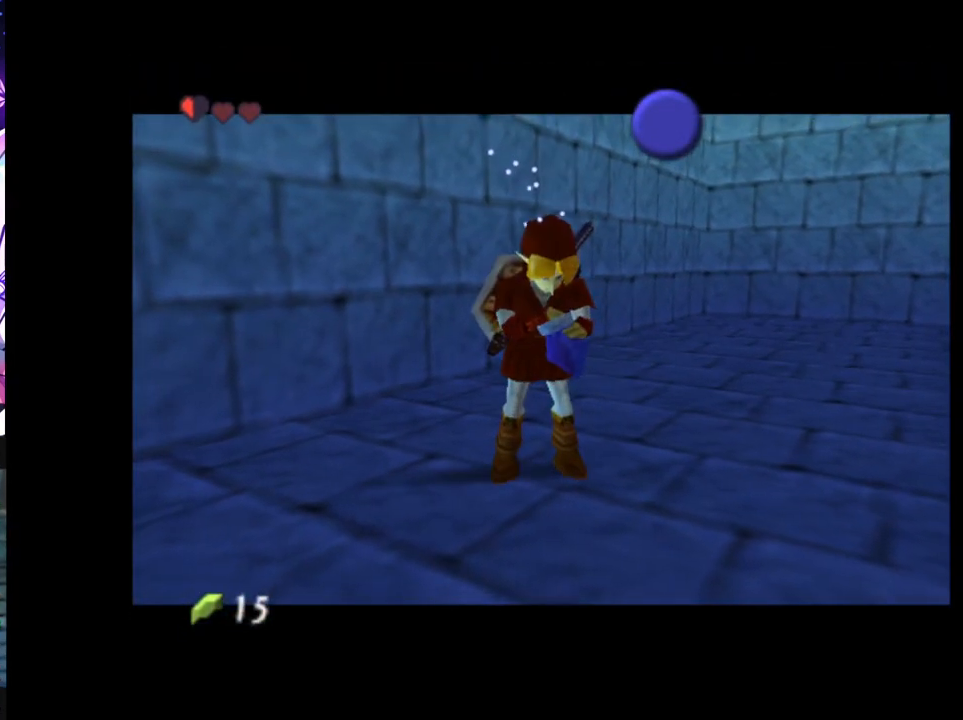
{"buttons": [], "left_stick": "center", "right_stick": "center", "events": []}
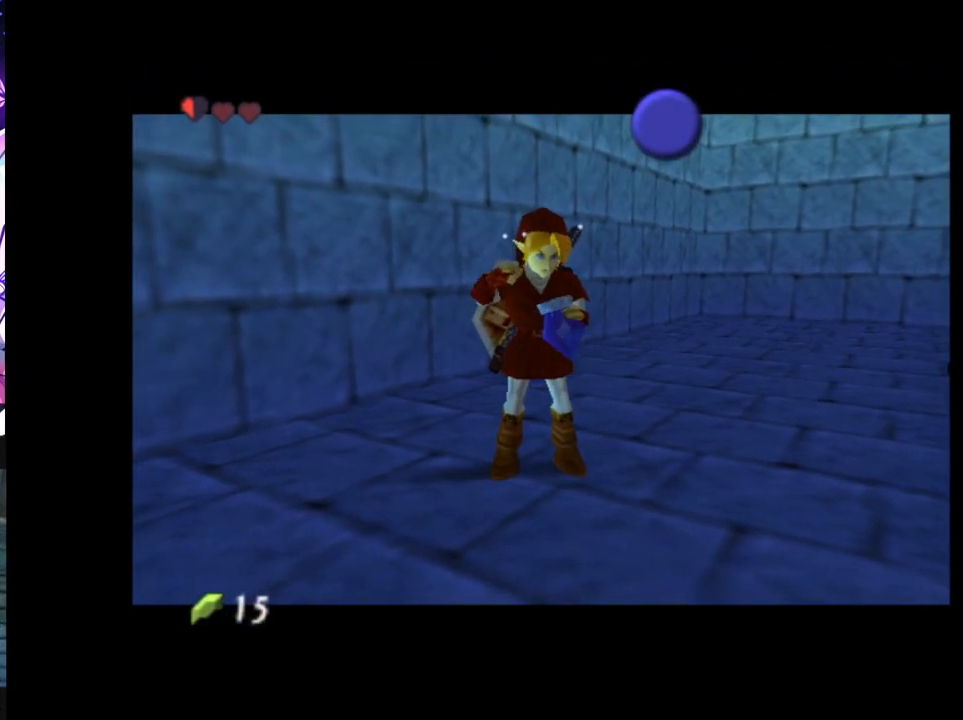
{"buttons": [], "left_stick": "center", "right_stick": "center", "events": []}
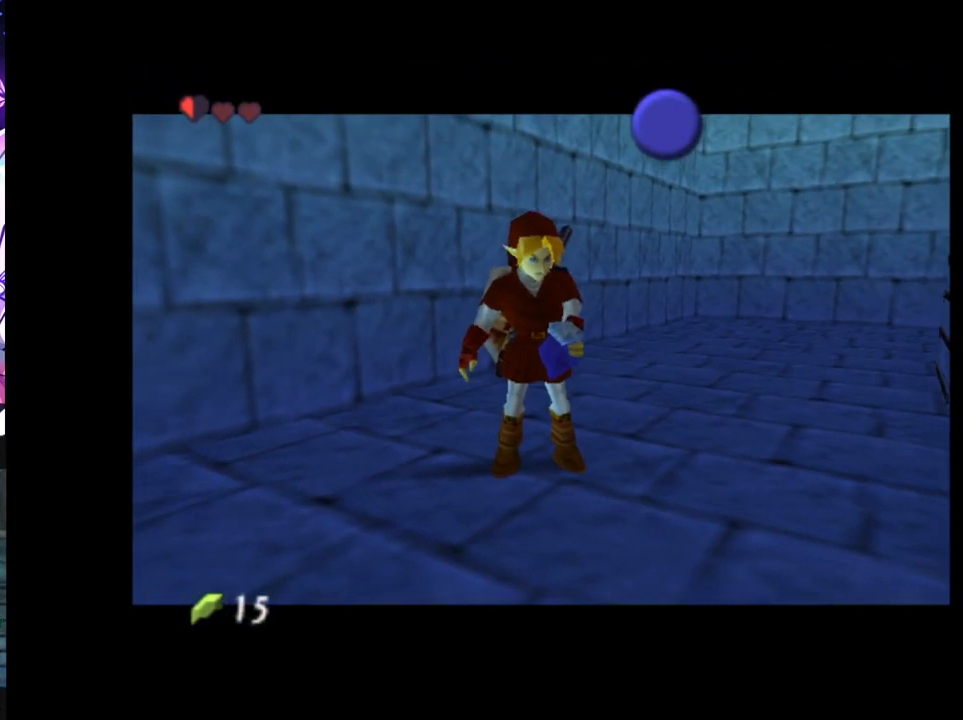
{"buttons": [], "left_stick": "center", "right_stick": "center", "events": []}
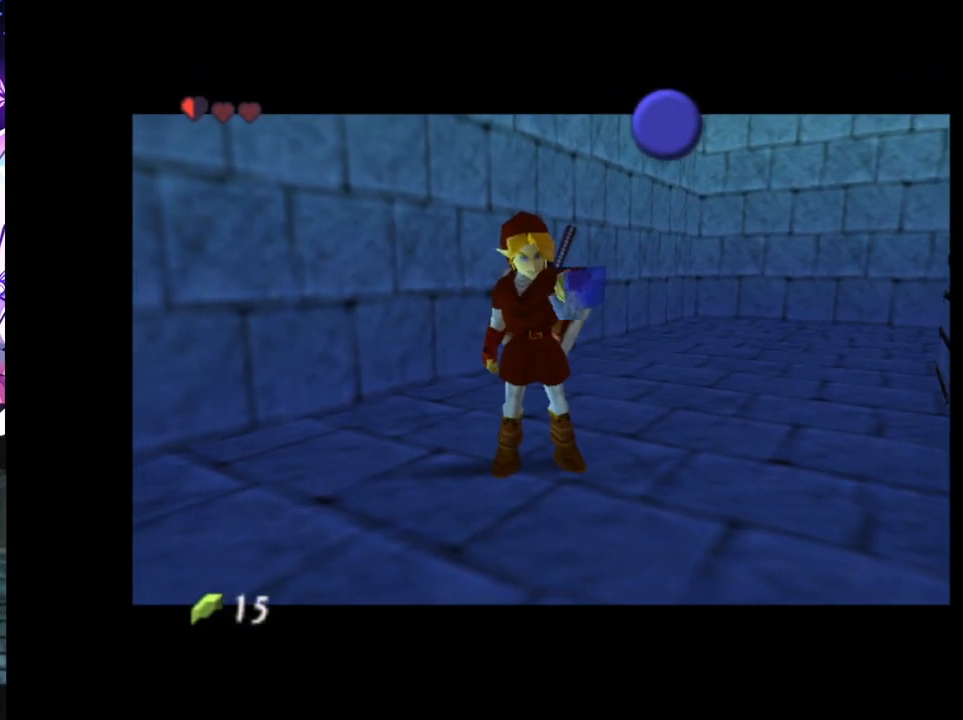
{"buttons": [], "left_stick": "center", "right_stick": "center", "events": []}
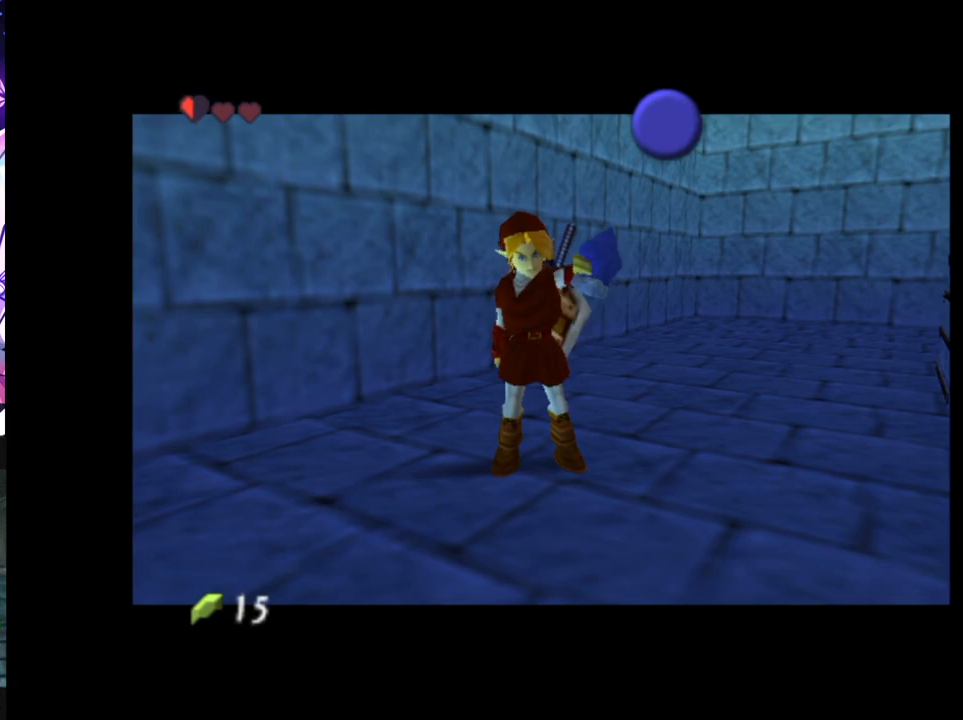
{"buttons": [], "left_stick": "center", "right_stick": "center", "events": []}
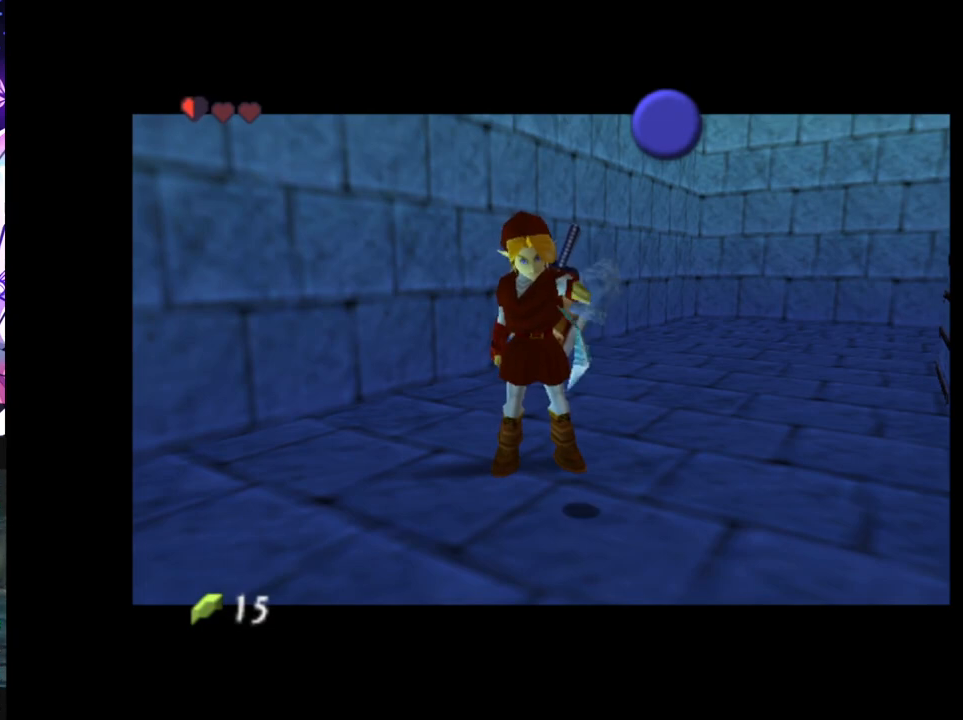
{"buttons": [], "left_stick": "center", "right_stick": "center", "events": [[417, "X", "down"], [450, "X", "up"]]}
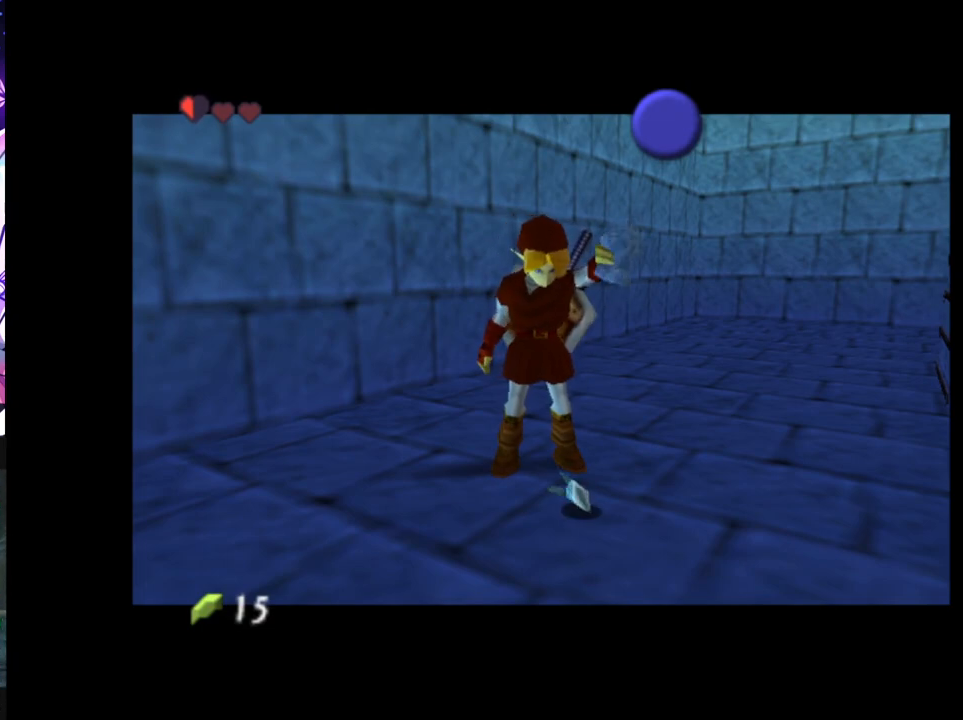
{"buttons": ["X"], "left_stick": "center", "right_stick": "center", "events": [[33, "X", "down"], [83, "X", "up"], [117, "X", "down"], [183, "X", "up"], [233, "X", "down"], [283, "X", "up"], [367, "X", "down"], [400, "X", "up"], [467, "X", "down"]]}
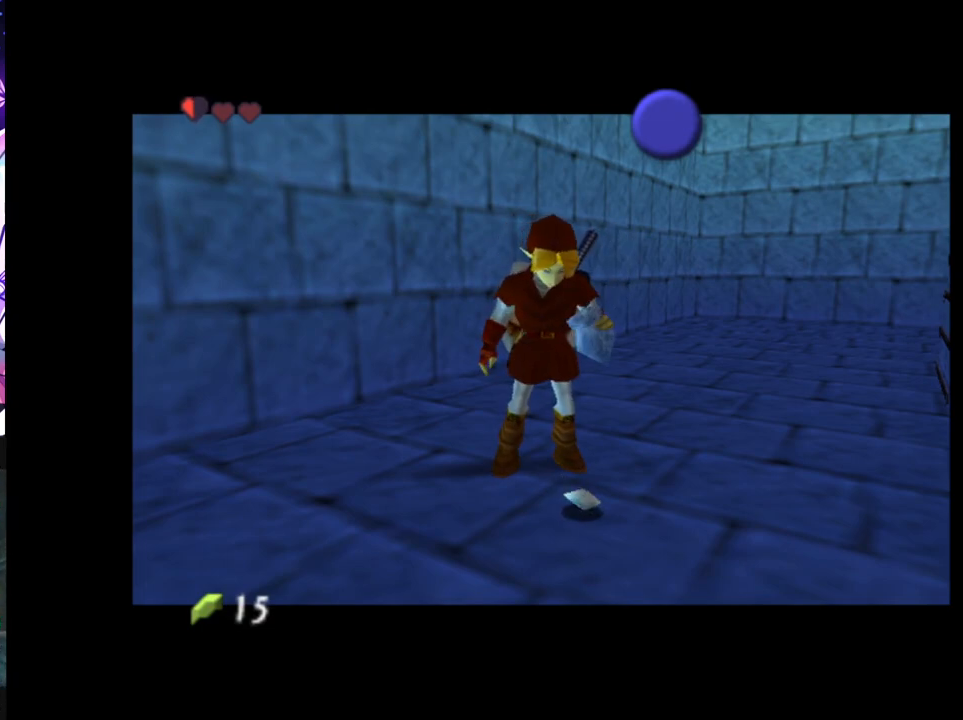
{"buttons": [], "left_stick": "center", "right_stick": "center", "events": [[17, "X", "up"], [83, "X", "down"], [117, "X", "up"], [183, "X", "down"], [233, "X", "up"], [283, "X", "down"], [350, "X", "up"], [417, "X", "down"], [450, "X", "up"]]}
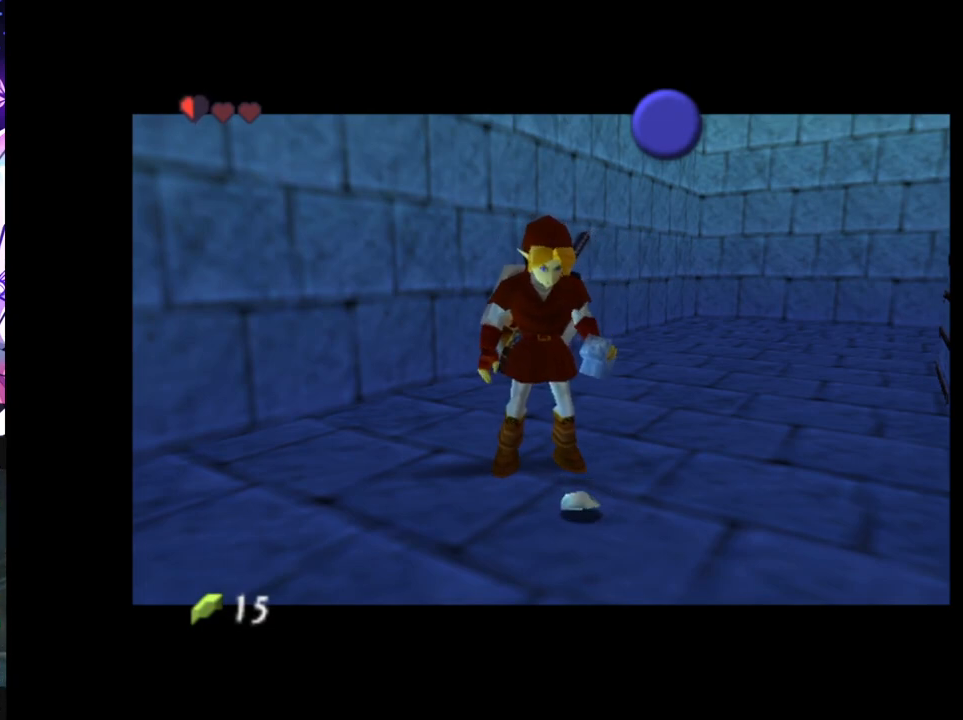
{"buttons": [], "left_stick": "center", "right_stick": "center", "events": [[17, "X", "down"], [67, "X", "up"], [117, "X", "down"], [167, "X", "up"], [233, "X", "down"], [283, "X", "up"], [333, "X", "down"], [383, "X", "up"], [450, "X", "down"], [483, "X", "up"]]}
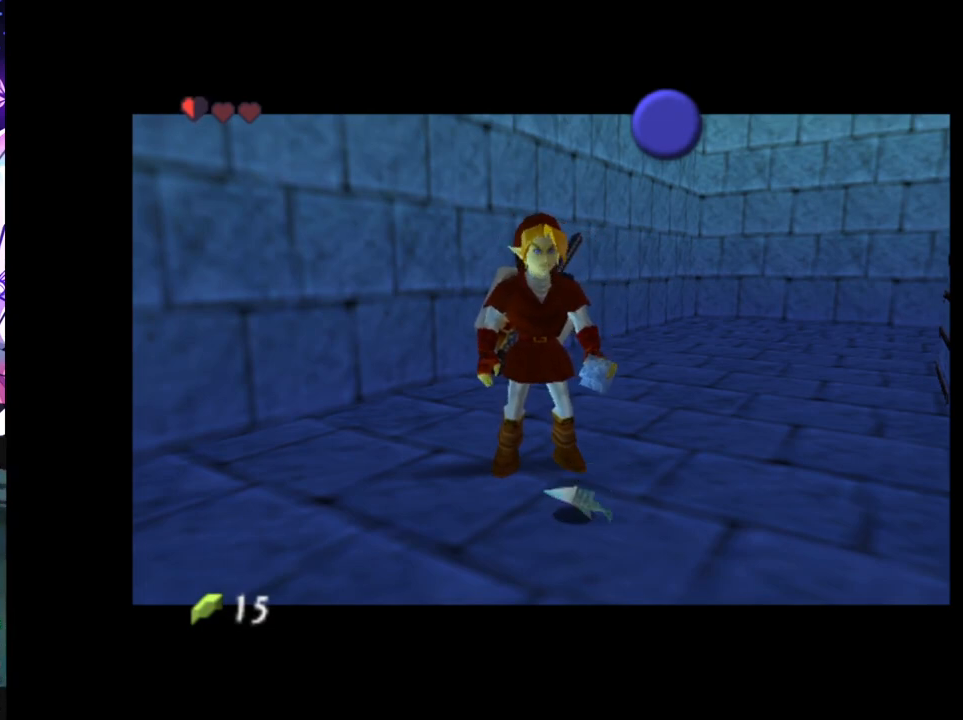
{"buttons": [], "left_stick": "center", "right_stick": "center", "events": [[33, "X", "down"], [83, "X", "up"], [167, "X", "down"], [217, "X", "up"], [300, "X", "down"], [350, "X", "up"]]}
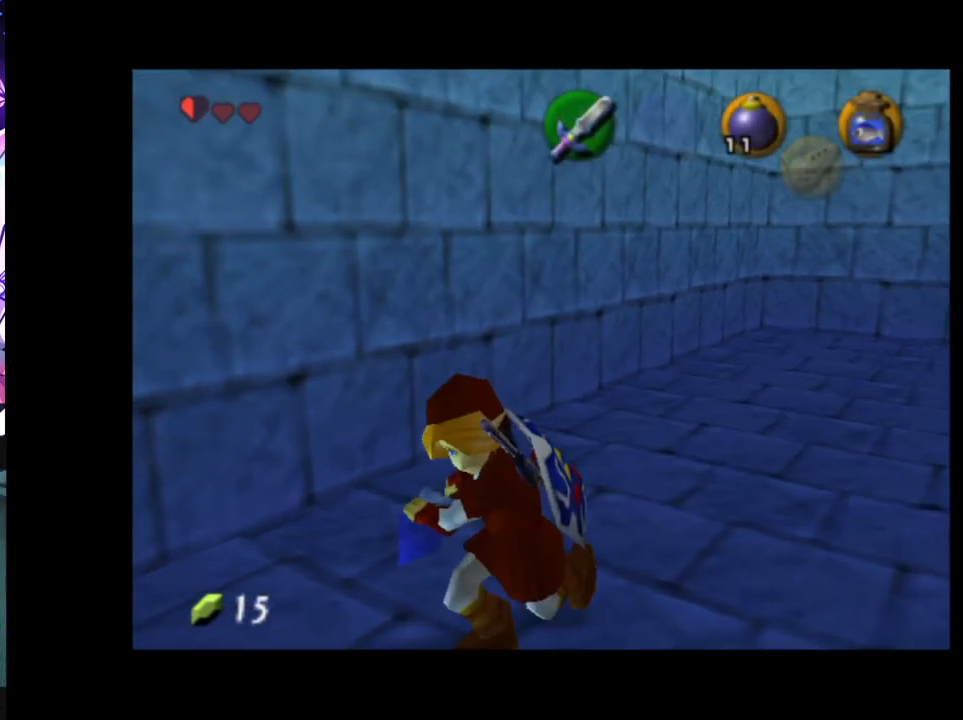
{"buttons": [], "left_stick": "center", "right_stick": "center", "events": []}